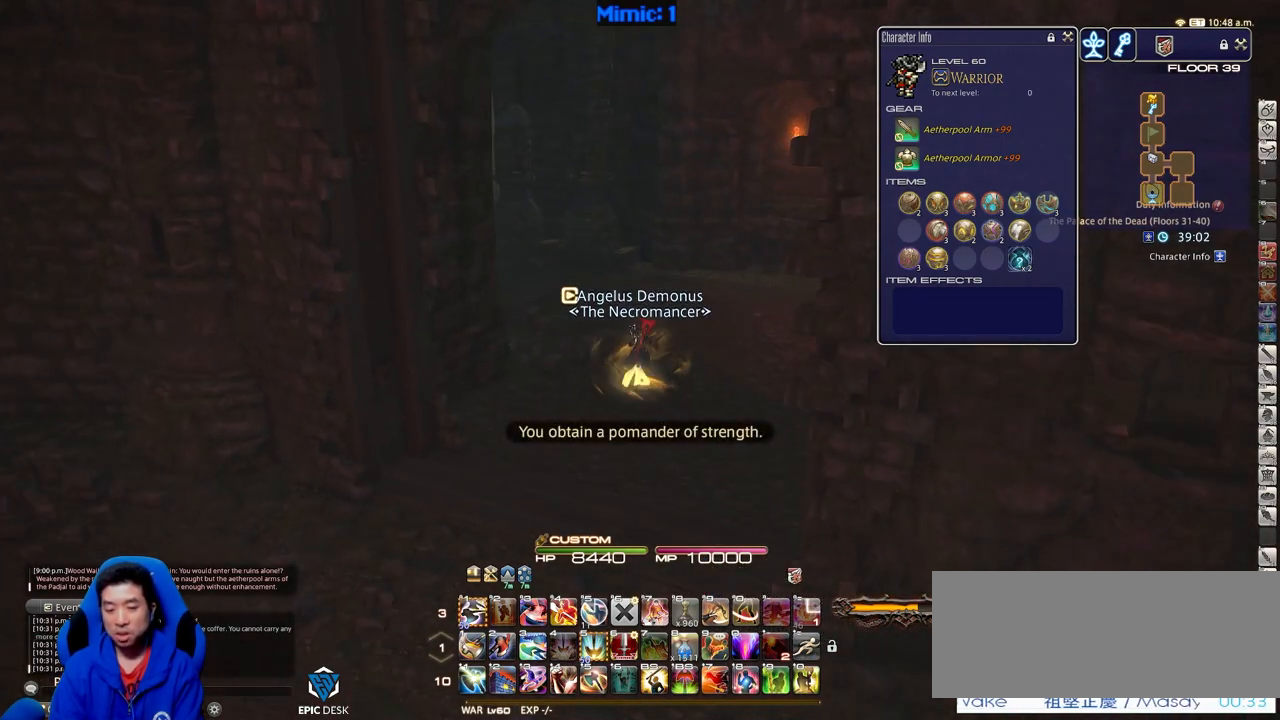
Gameplay with keyboard; each line is a JSON object with the keys held at the frame after it. "events" lists presses ("down") and releases ("up") of ".", "/", "0", "1", "2", "3", "4", "5", "6", "7", "8", "9", "a", "alt_l", "alt_r", "b", "backslash", "backspace", "c", "caps_lock", "comma", "ctrl", "d", "down", "e", "equals", "escape", "f", "f1", "f10", "f11", "f12", "f2", "f3", "f4", "f5", "f6", "f7", "f8", "f9", "g", "h", "i", "j", "k", "l", "lbracket", "left", "m", "minus", "n", "o", "p", "q", "quote", "r", "rbracket", "return", "right", "s", "semicolon", "shift_l", "shift_r", "space", "super", "t", "tab", "tilde", "u", "up", "v", "w", "x", "y" and "z" between this image and that frame as [ms after this image, input, new state], when the widget could be followed in between. No other keys are recorded. Mouse input is not recorded.
{"keys": ["p", "w"], "events": [[50, "equals", "down"], [251, "equals", "up"], [284, "shift_r", "up"], [334, "p", "down"]]}
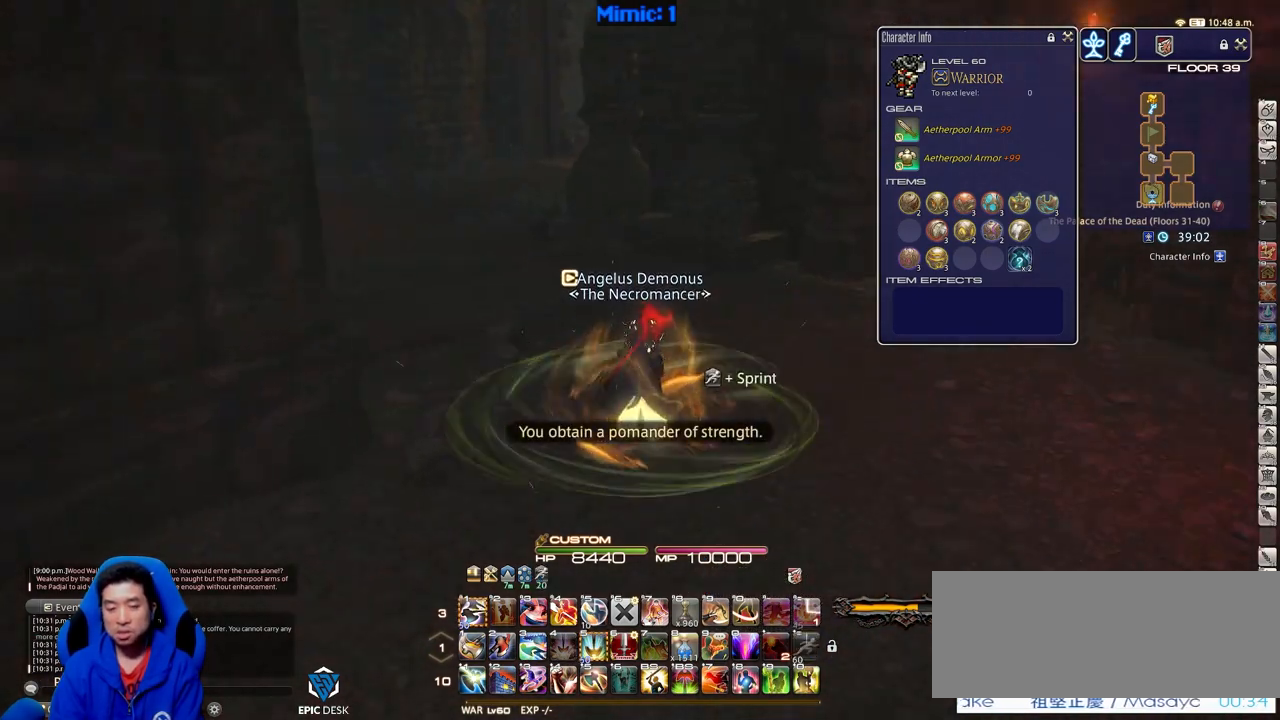
{"keys": ["w"], "events": [[167, "p", "up"]]}
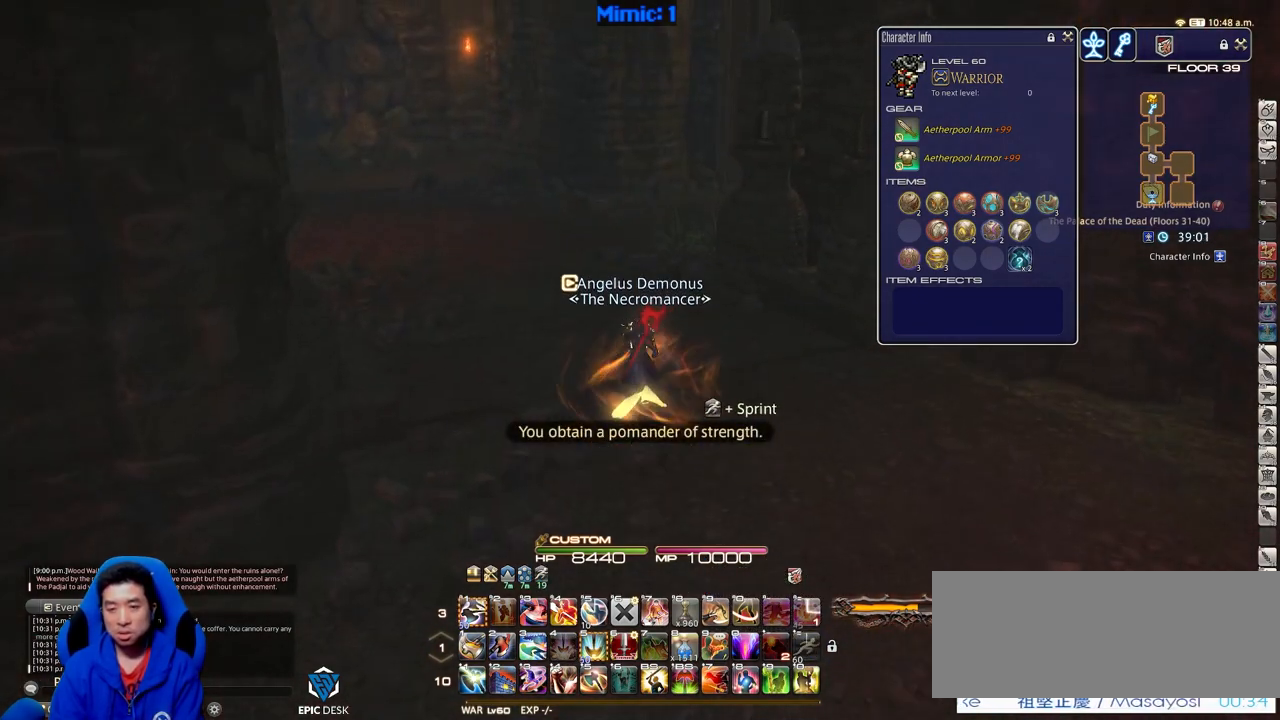
{"keys": ["w"], "events": []}
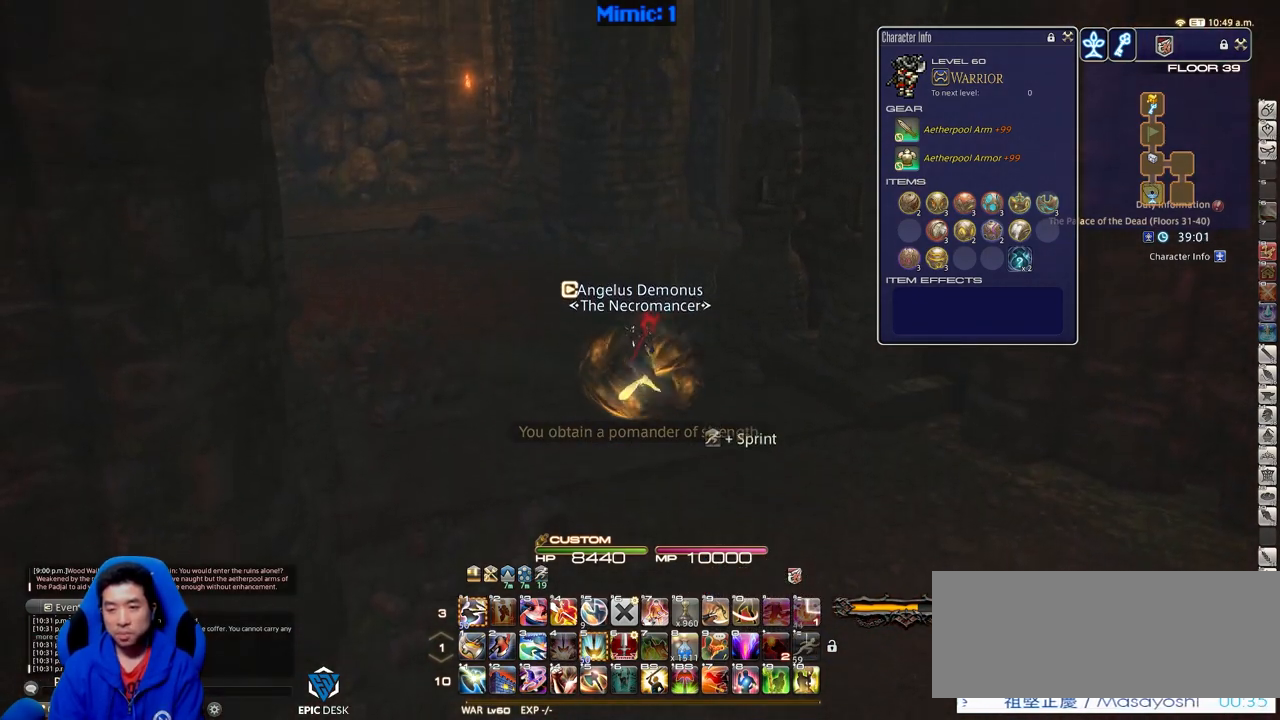
{"keys": ["a", "rbracket", "w"], "events": [[250, "rbracket", "down"], [434, "a", "down"]]}
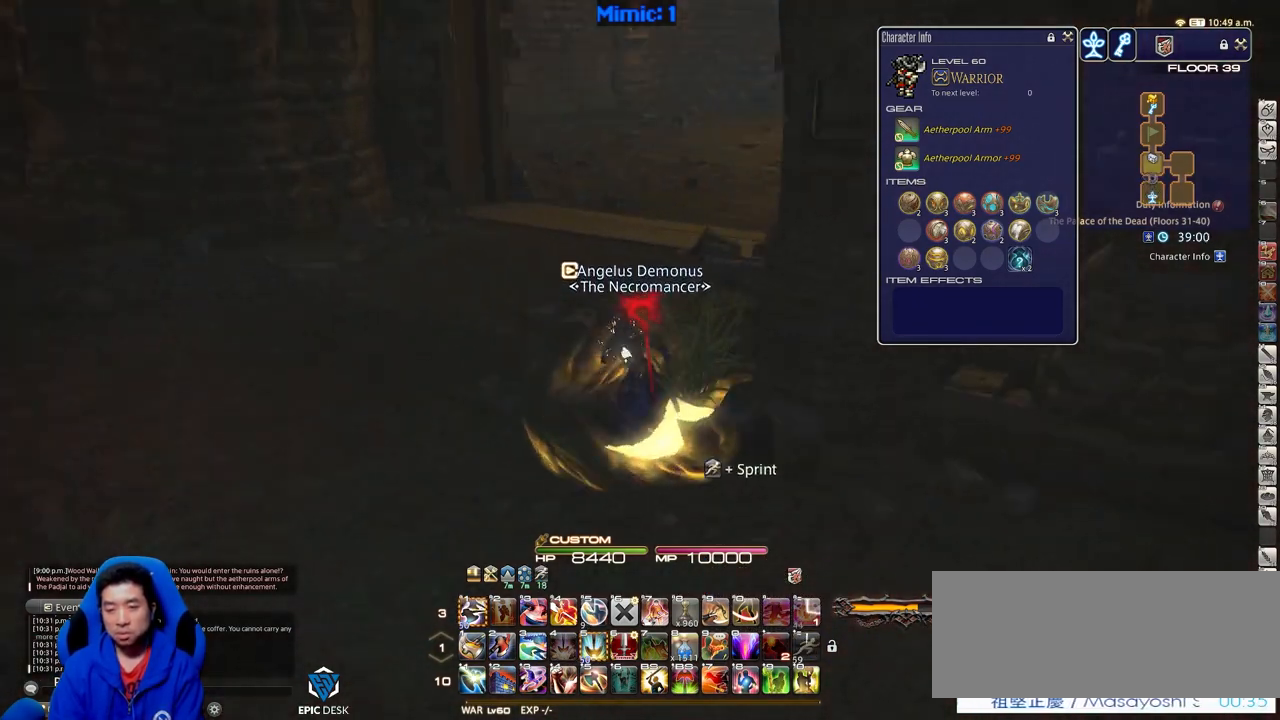
{"keys": ["a", "w"], "events": [[451, "rbracket", "up"]]}
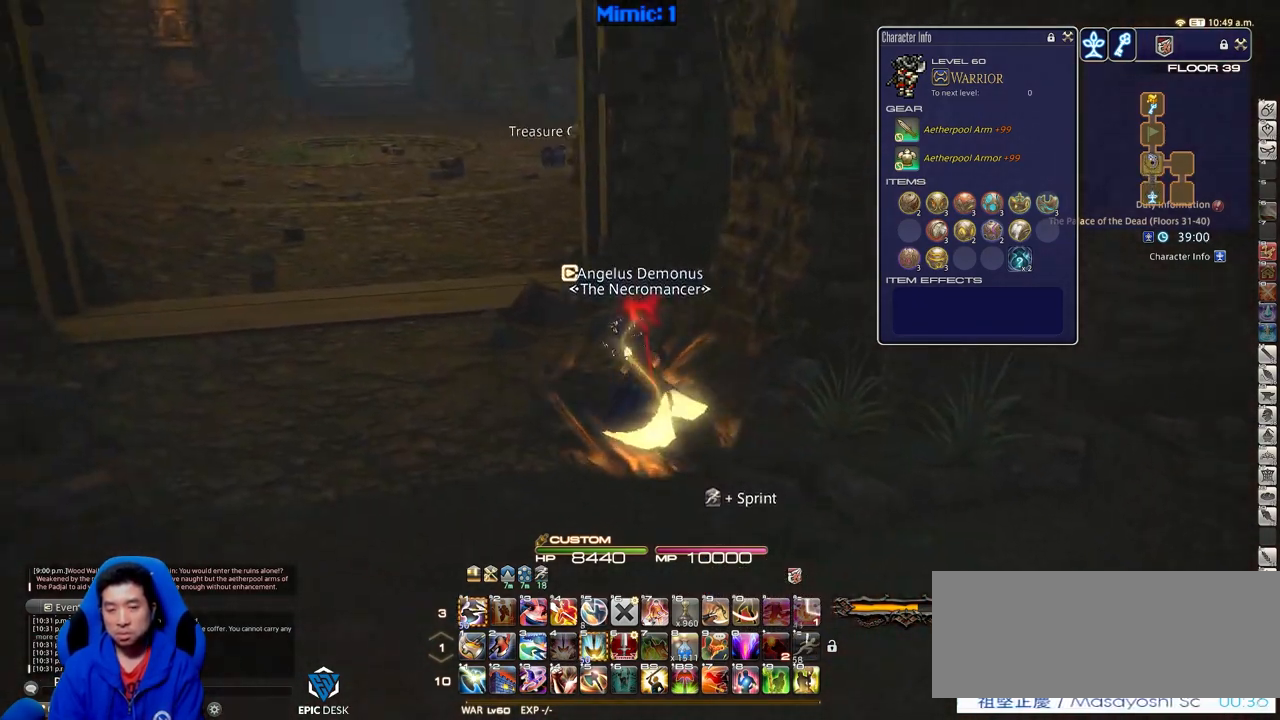
{"keys": ["a", "w"], "events": [[183, "a", "up"], [500, "a", "down"]]}
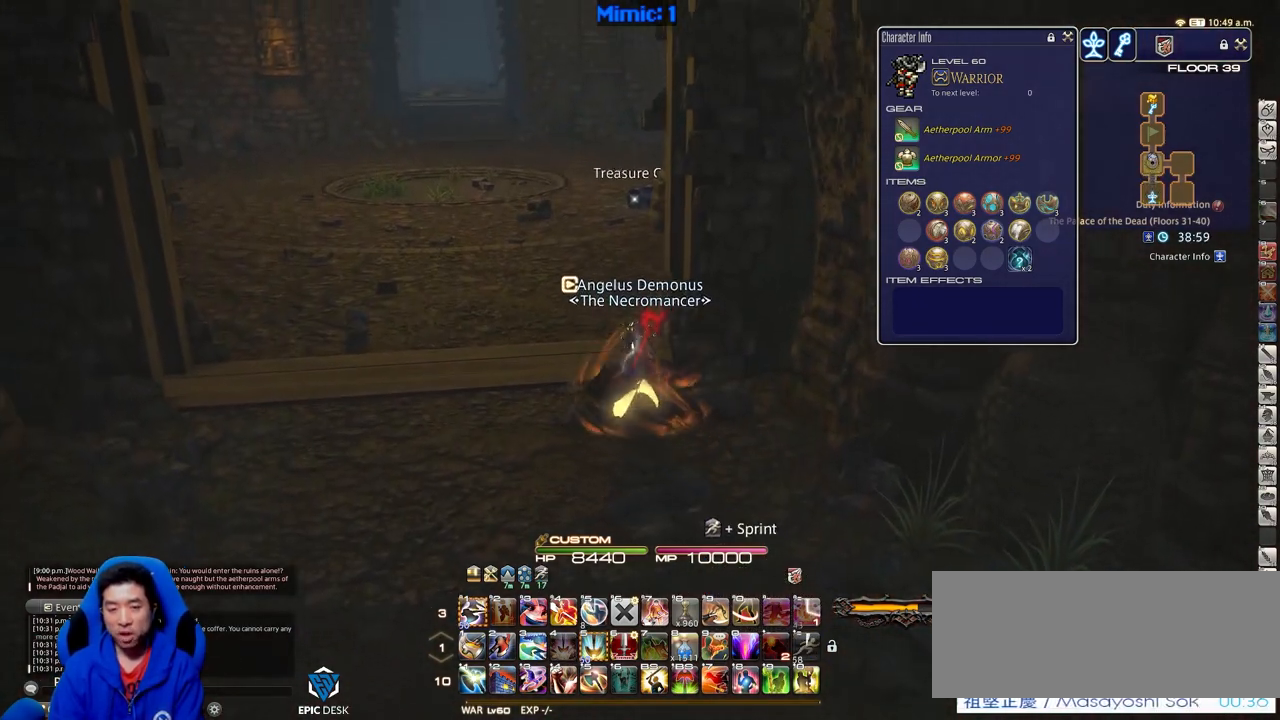
{"keys": ["a", "w"], "events": [[101, "rbracket", "down"], [251, "a", "up"], [434, "a", "down"], [434, "rbracket", "up"]]}
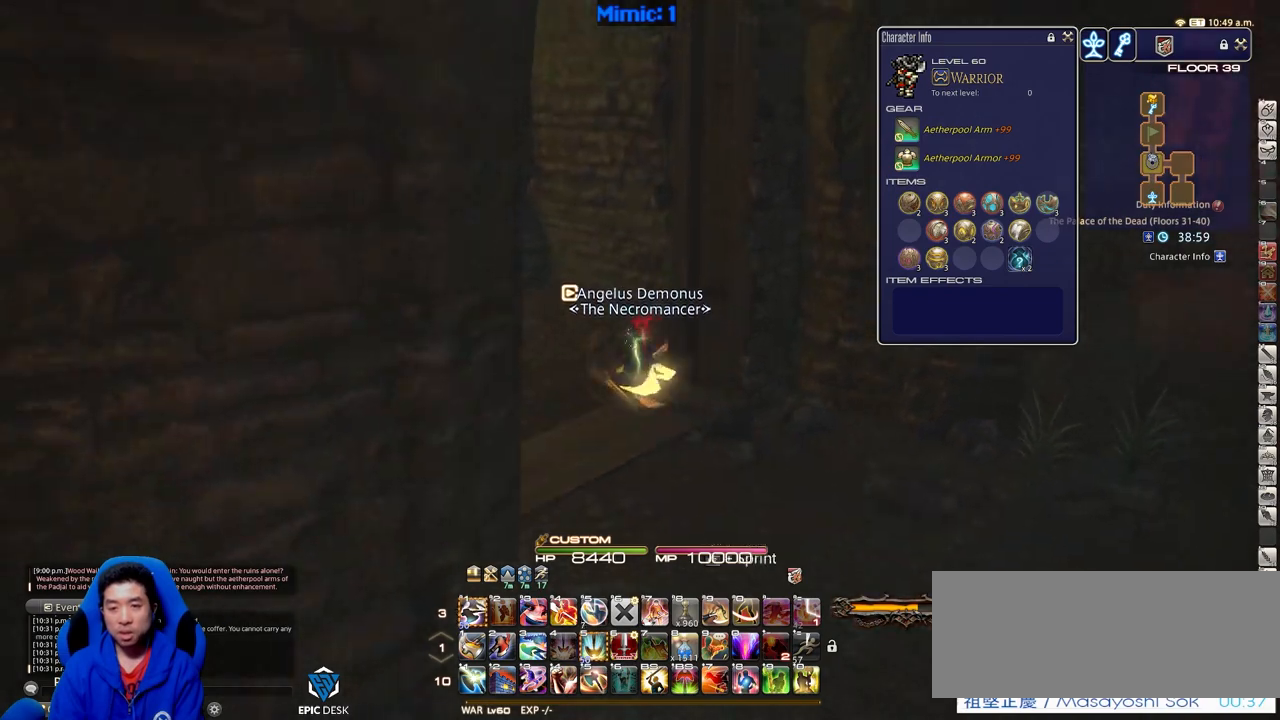
{"keys": ["a", "p", "w"], "events": [[350, "p", "down"]]}
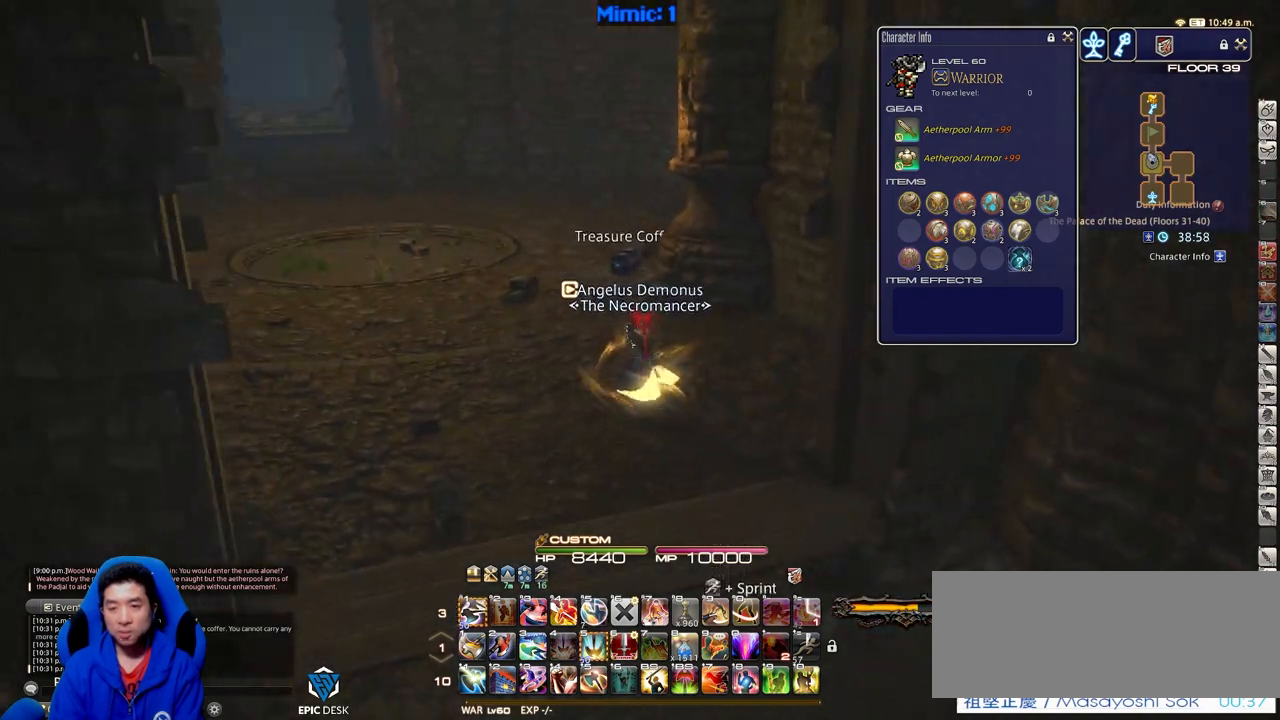
{"keys": ["w"], "events": [[34, "a", "up"], [34, "p", "up"]]}
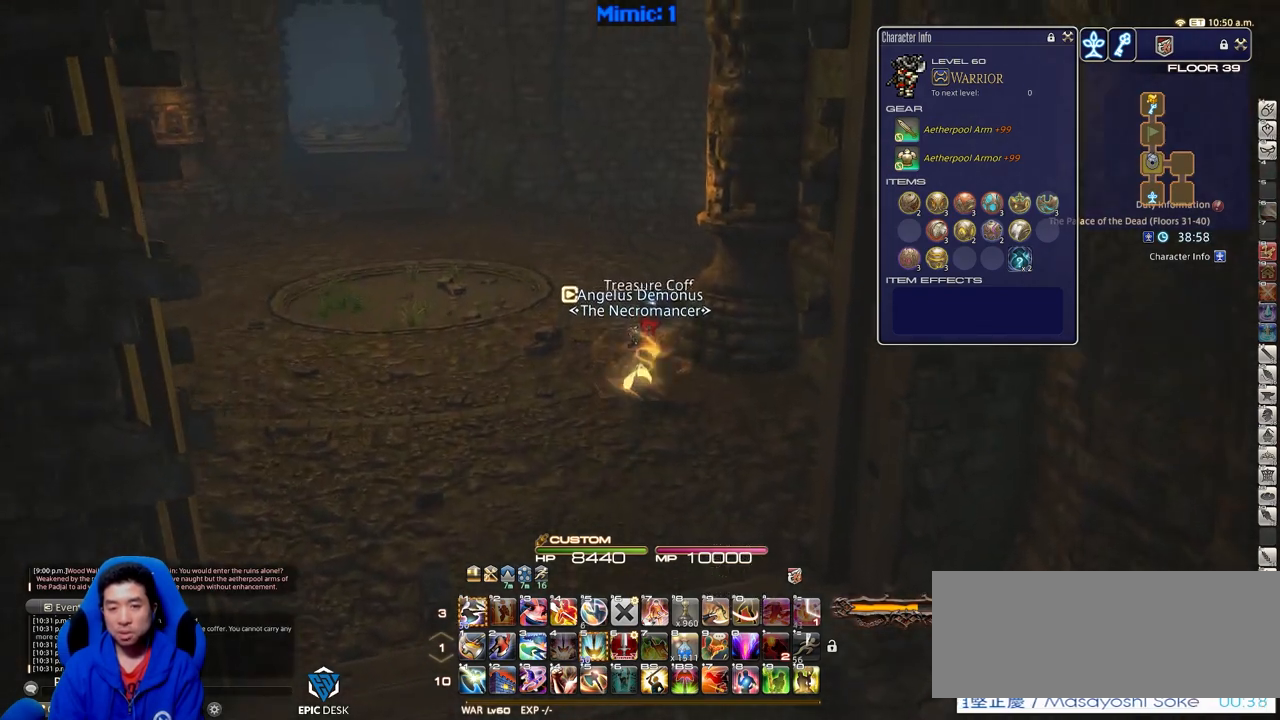
{"keys": ["rbracket", "w"], "events": [[250, "rbracket", "down"]]}
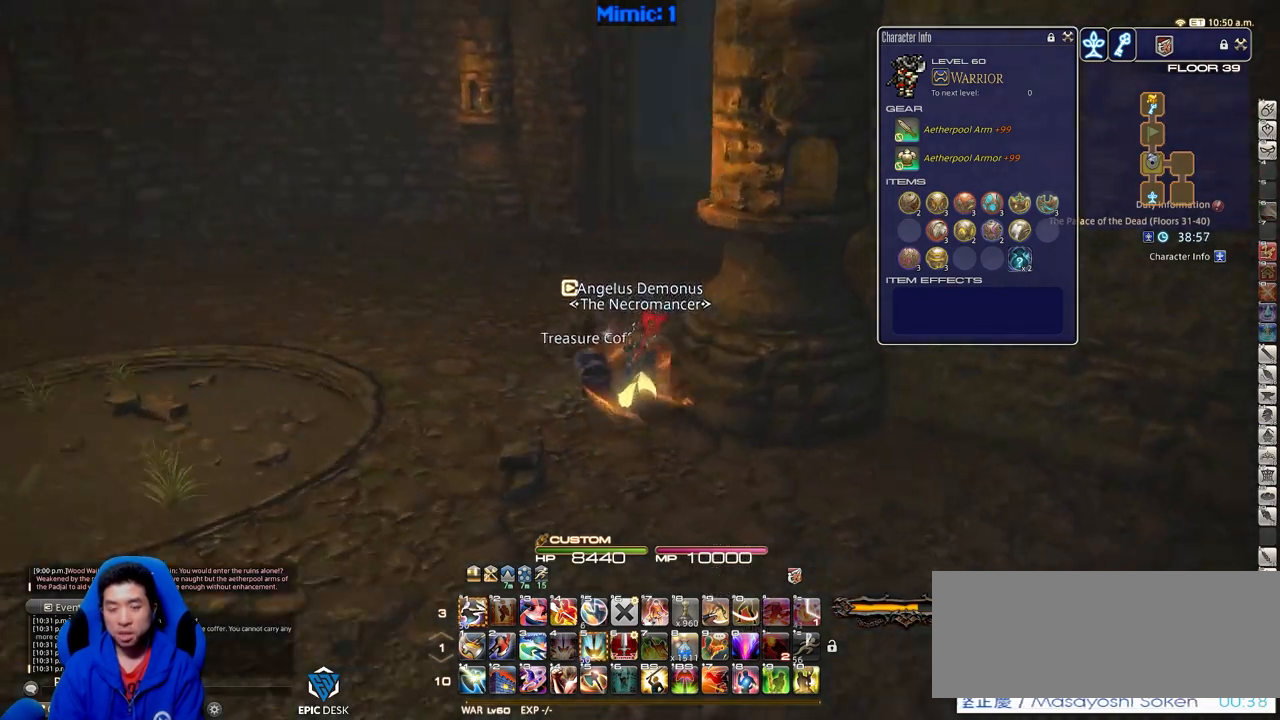
{"keys": ["w"], "events": [[117, "rbracket", "up"]]}
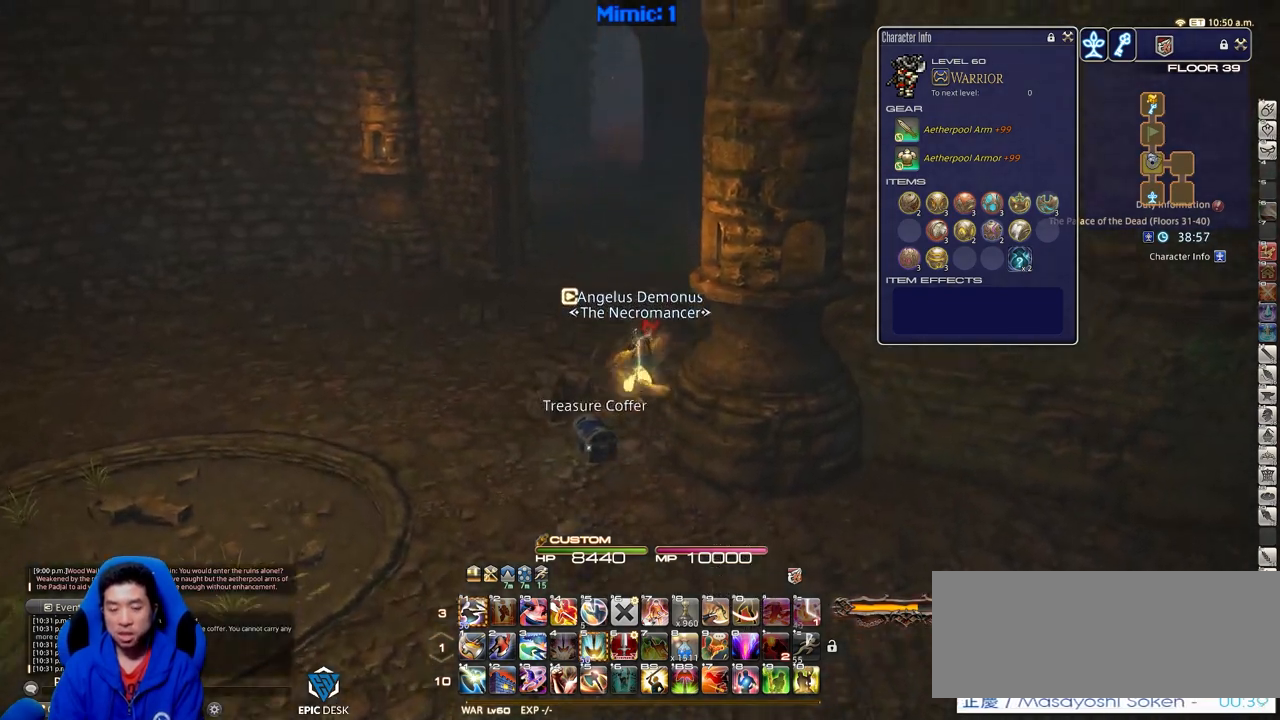
{"keys": ["w"], "events": [[33, "p", "down"], [317, "p", "up"]]}
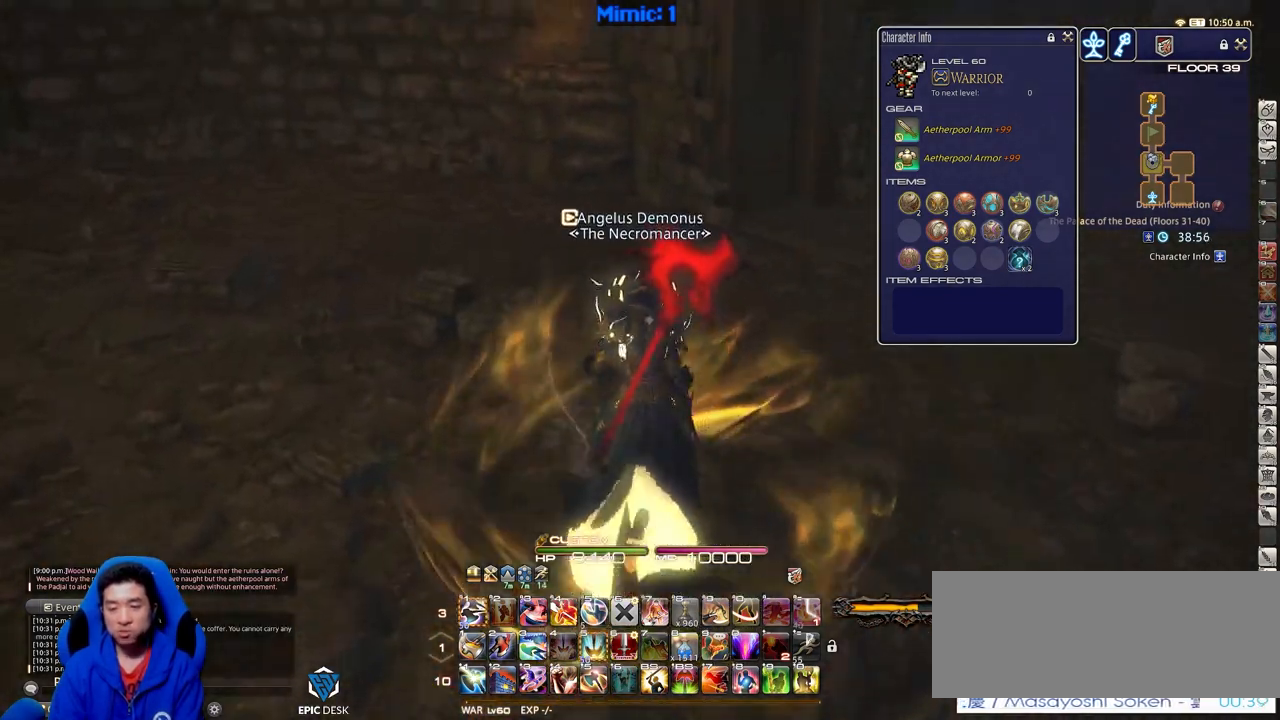
{"keys": ["p", "w"], "events": [[434, "p", "down"]]}
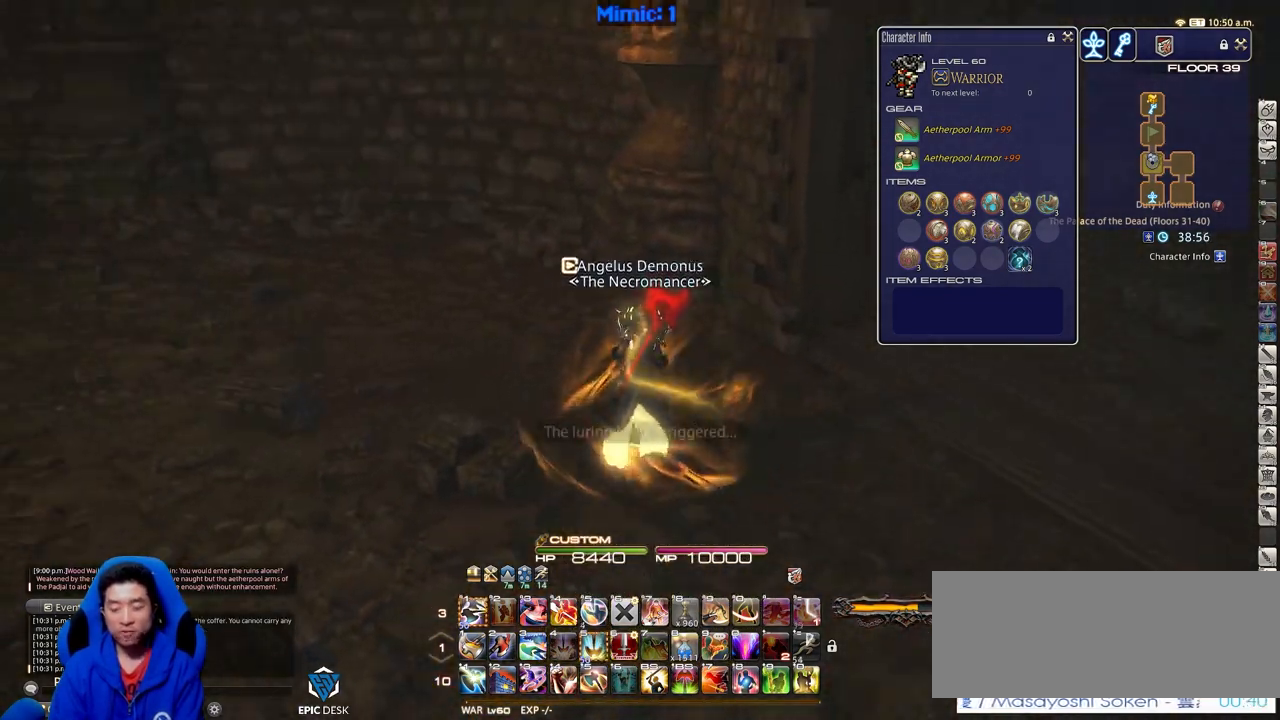
{"keys": ["w"], "events": [[217, "p", "up"]]}
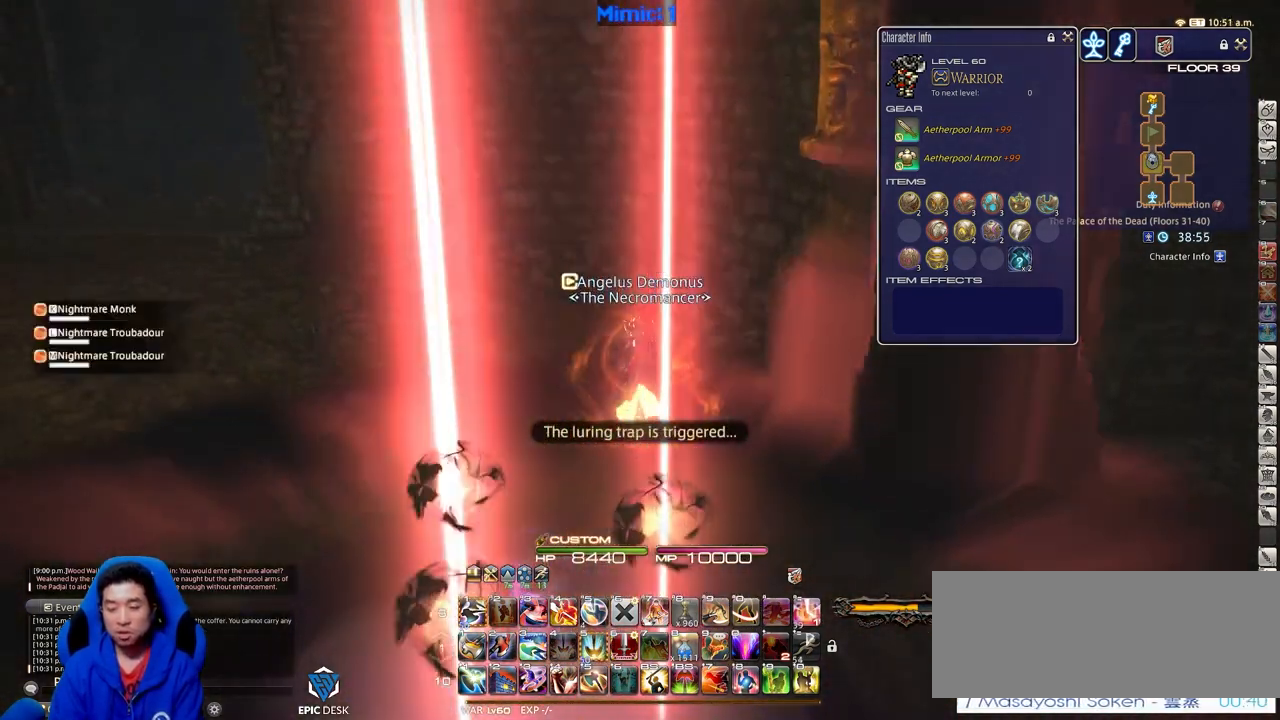
{"keys": ["a", "p"], "events": [[317, "a", "down"], [468, "p", "down"], [501, "w", "up"]]}
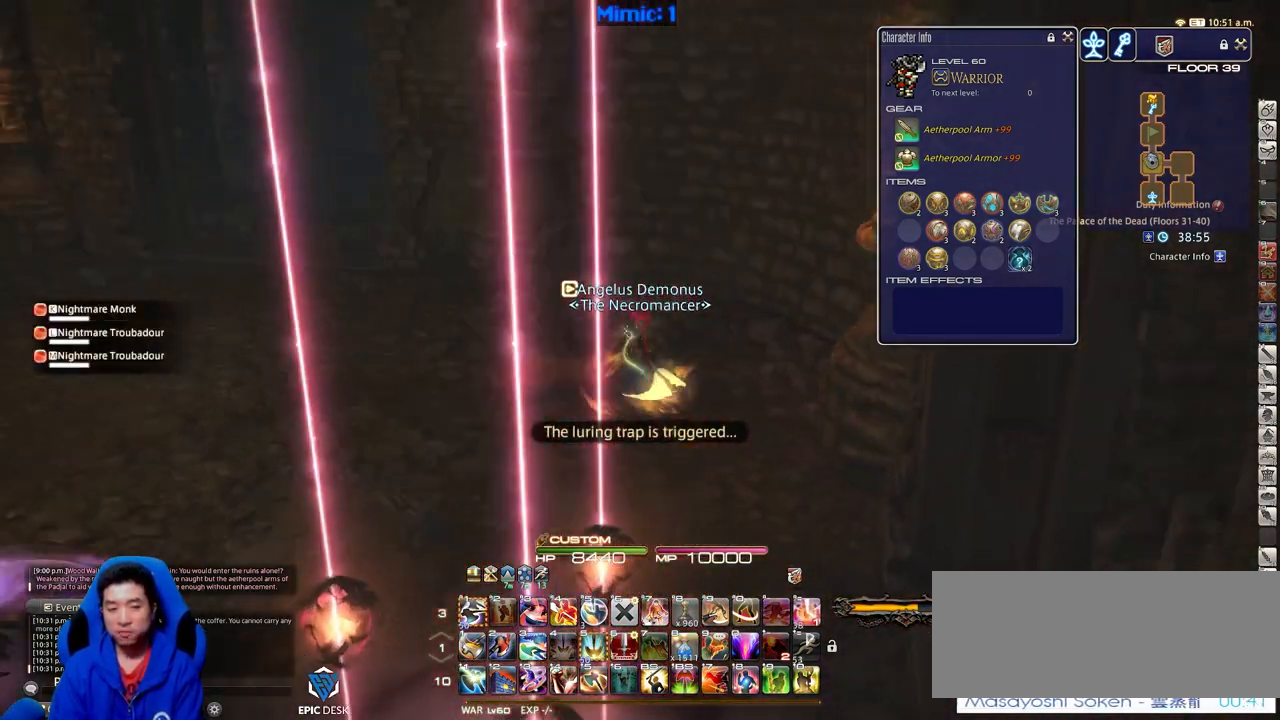
{"keys": ["a", "p", "return"], "events": [[434, "return", "down"]]}
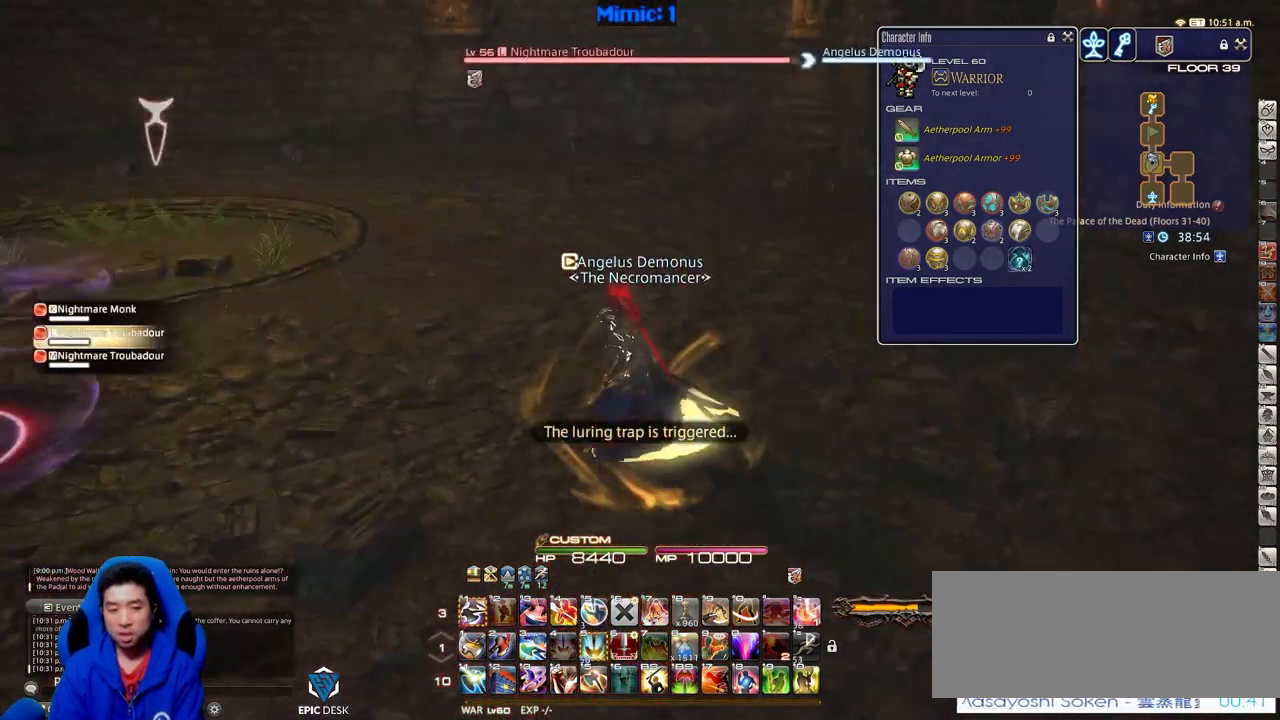
{"keys": ["a", "p", "w"], "events": [[67, "return", "up"], [217, "w", "down"]]}
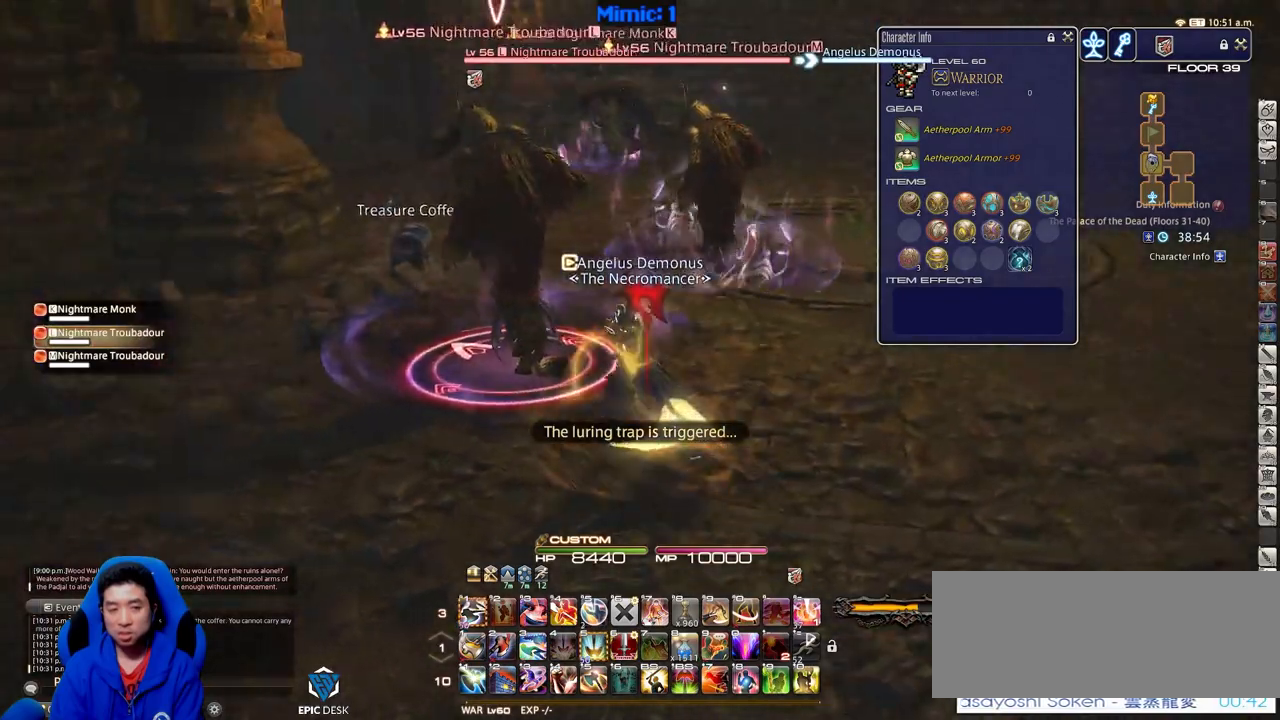
{"keys": ["shift_r", "w"], "events": [[133, "lbracket", "down"], [234, "a", "up"], [267, "lbracket", "up"], [267, "p", "up"], [317, "shift_r", "down"], [367, "4", "down"], [500, "4", "up"]]}
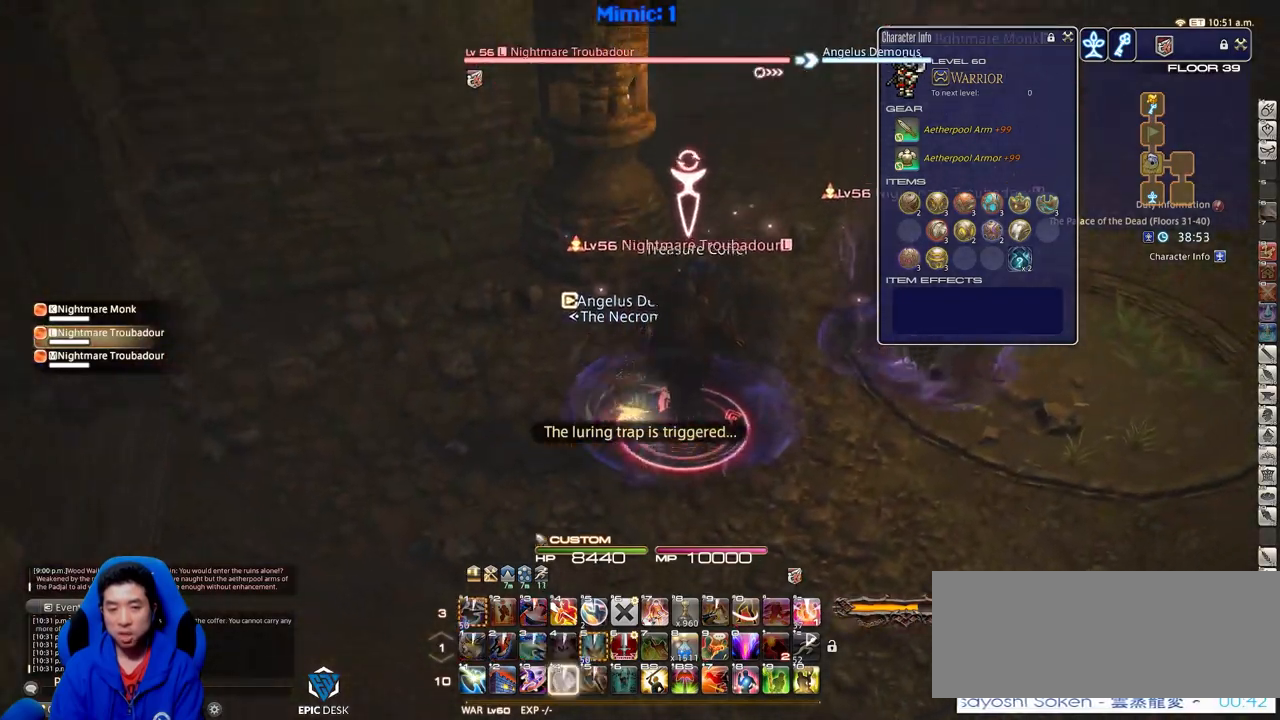
{"keys": ["w"], "events": [[50, "shift_r", "up"], [201, "d", "down"], [284, "d", "up"], [367, "e", "down"], [468, "e", "up"]]}
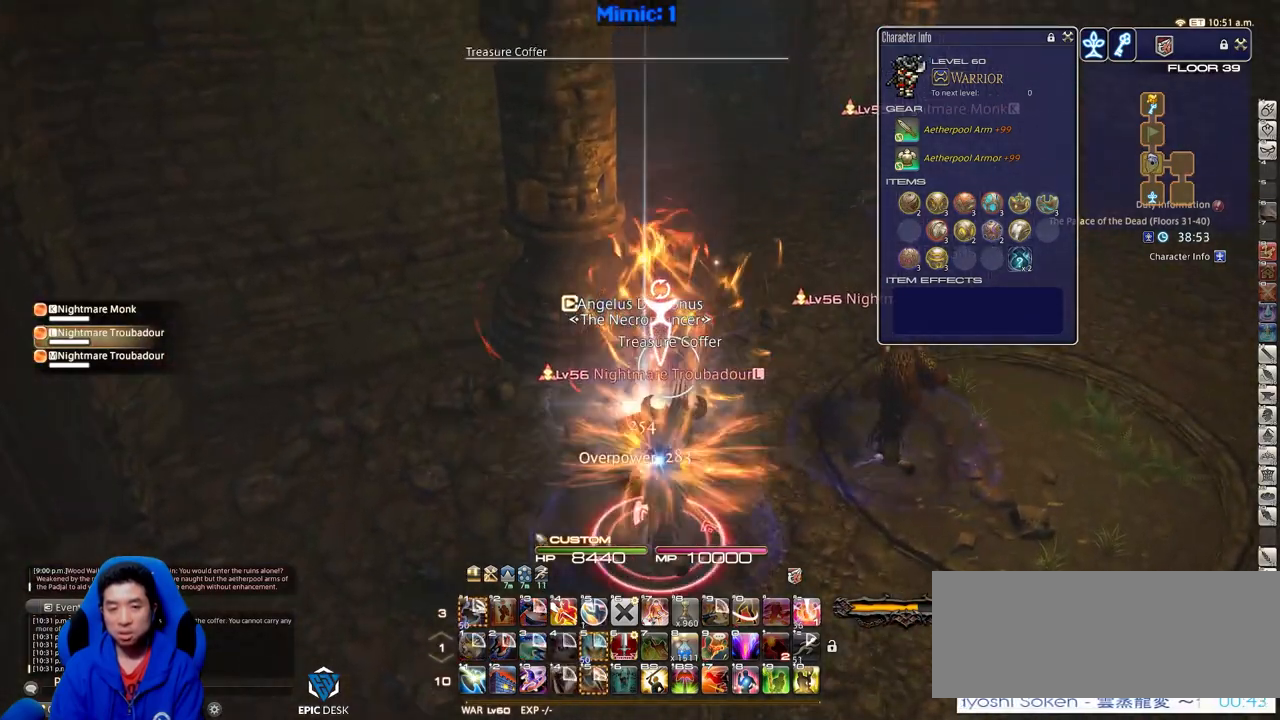
{"keys": ["d", "p", "w"], "events": [[100, "return", "down"], [150, "return", "up"], [233, "return", "down"], [284, "return", "up"], [334, "return", "down"], [434, "d", "down"], [434, "return", "up"], [484, "p", "down"]]}
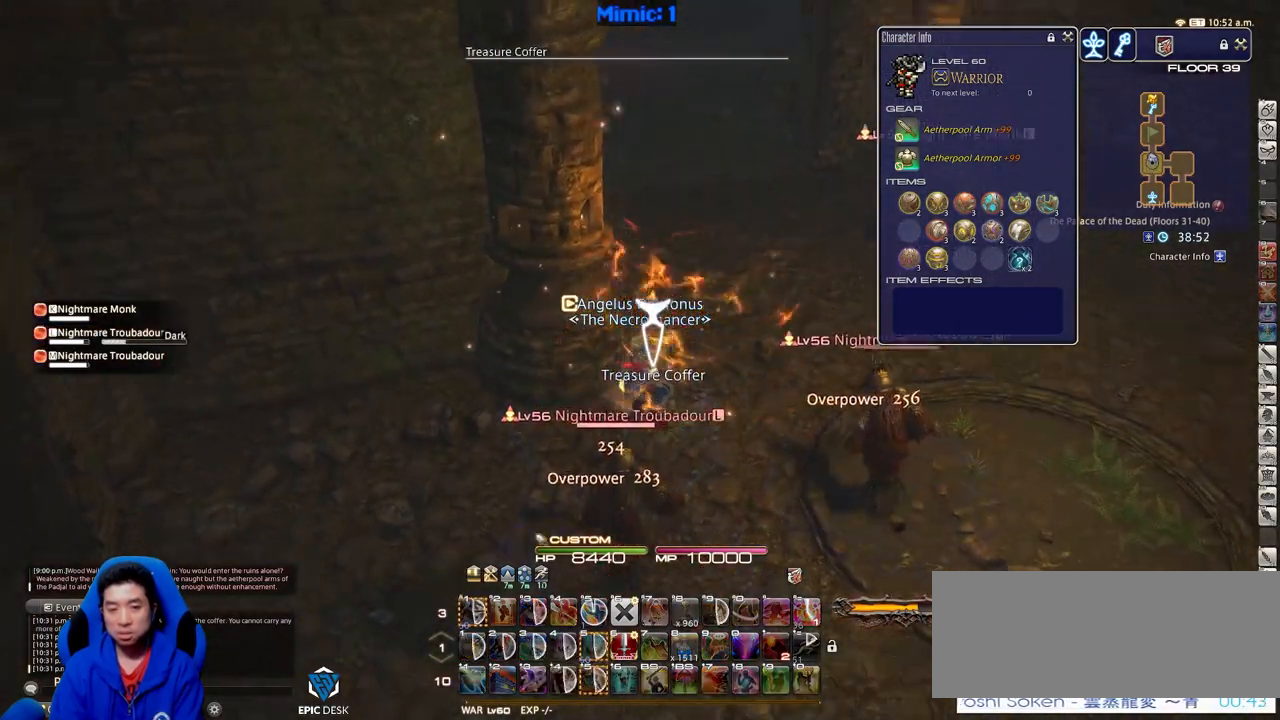
{"keys": ["d", "shift_r", "w"], "events": [[117, "p", "up"], [217, "shift_r", "down"], [351, "1", "down"], [451, "1", "up"]]}
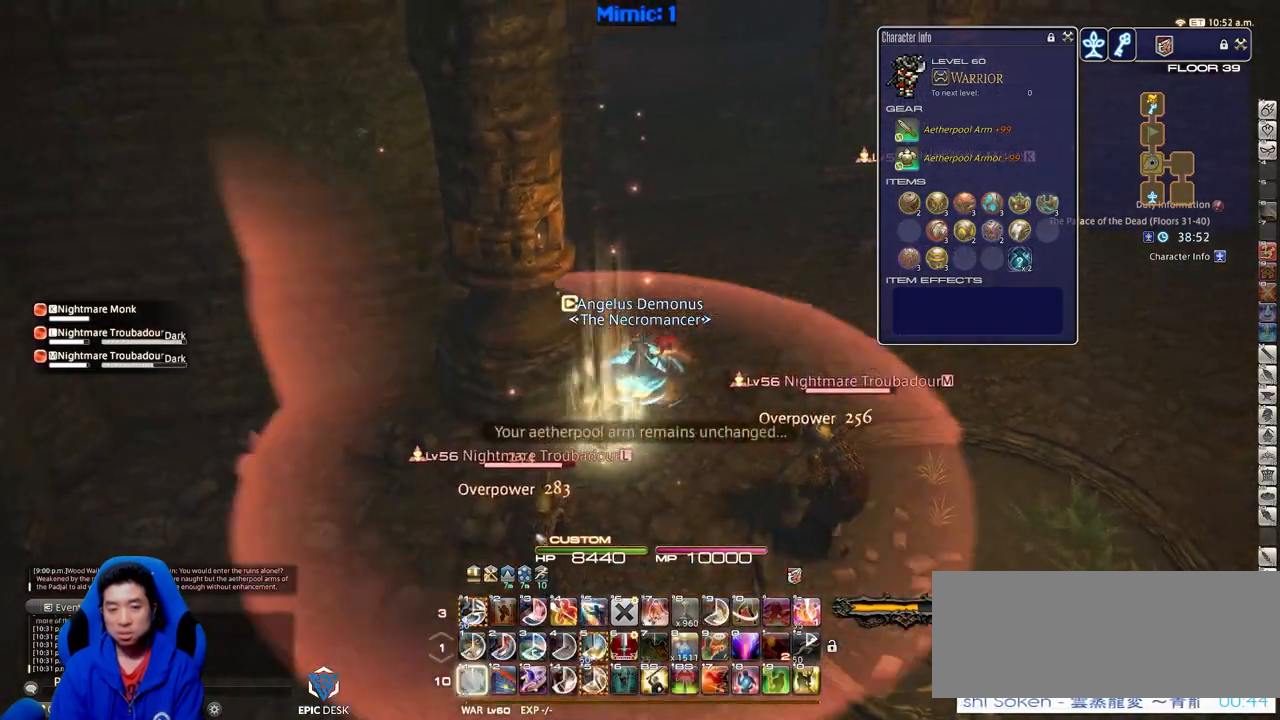
{"keys": ["alt_r", "q", "s"], "events": [[83, "p", "down"], [83, "shift_r", "up"], [234, "w", "up"], [367, "s", "down"], [417, "alt_r", "down"], [417, "p", "up"], [417, "q", "down"], [500, "d", "up"]]}
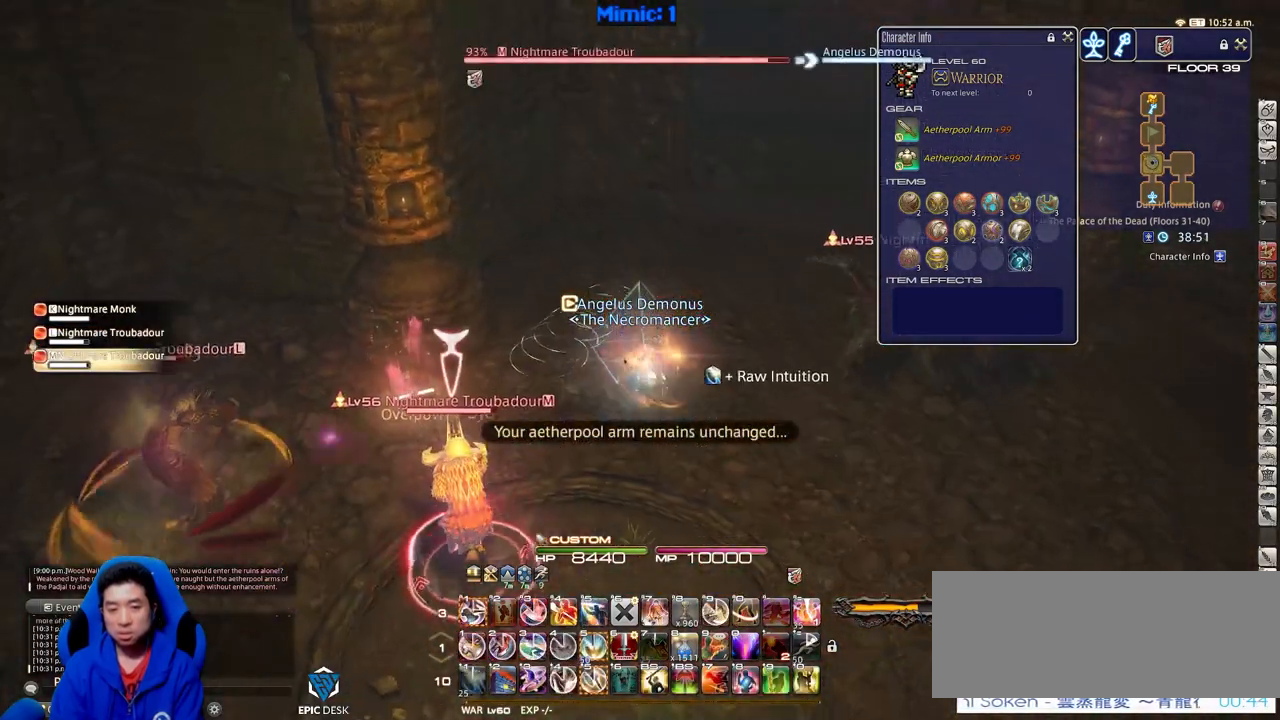
{"keys": ["5", "a", "s", "shift_r"], "events": [[50, "alt_r", "up"], [50, "q", "up"], [151, "a", "down"], [284, "shift_r", "down"], [384, "5", "down"]]}
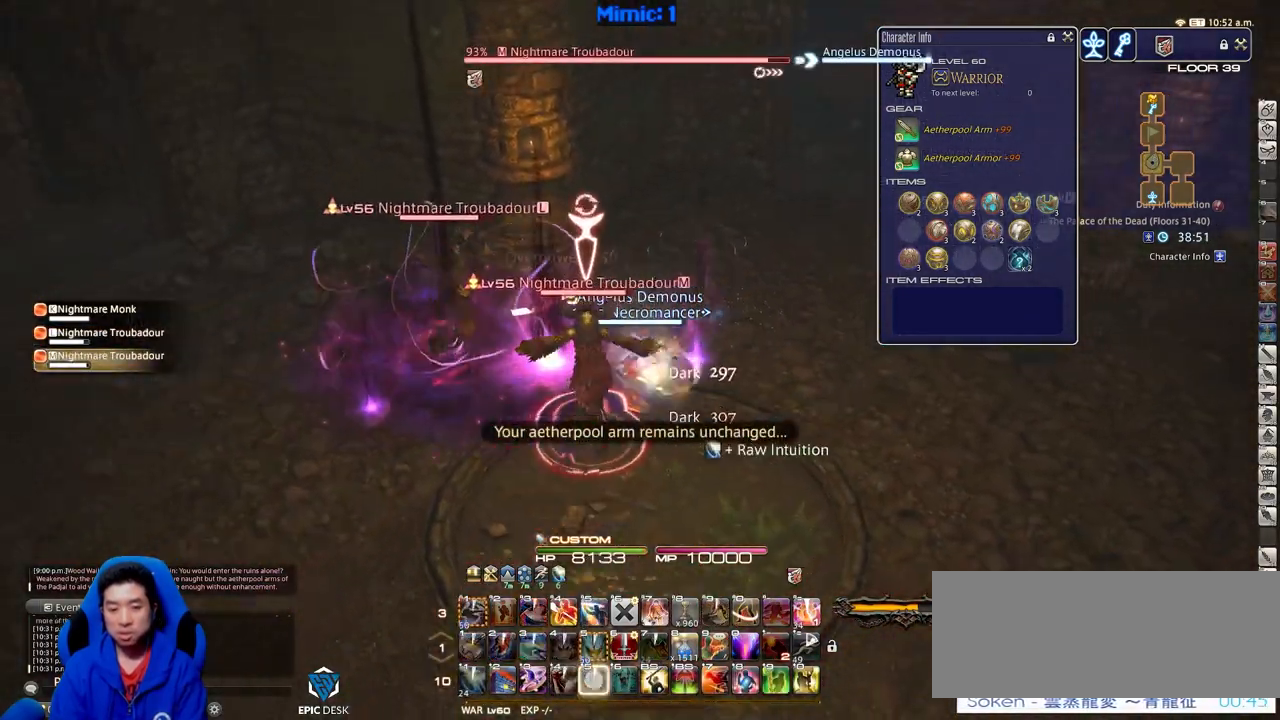
{"keys": ["d"], "events": [[17, "5", "up"], [117, "shift_r", "up"], [167, "rbracket", "down"], [217, "d", "down"], [250, "a", "up"], [250, "rbracket", "up"], [300, "s", "up"]]}
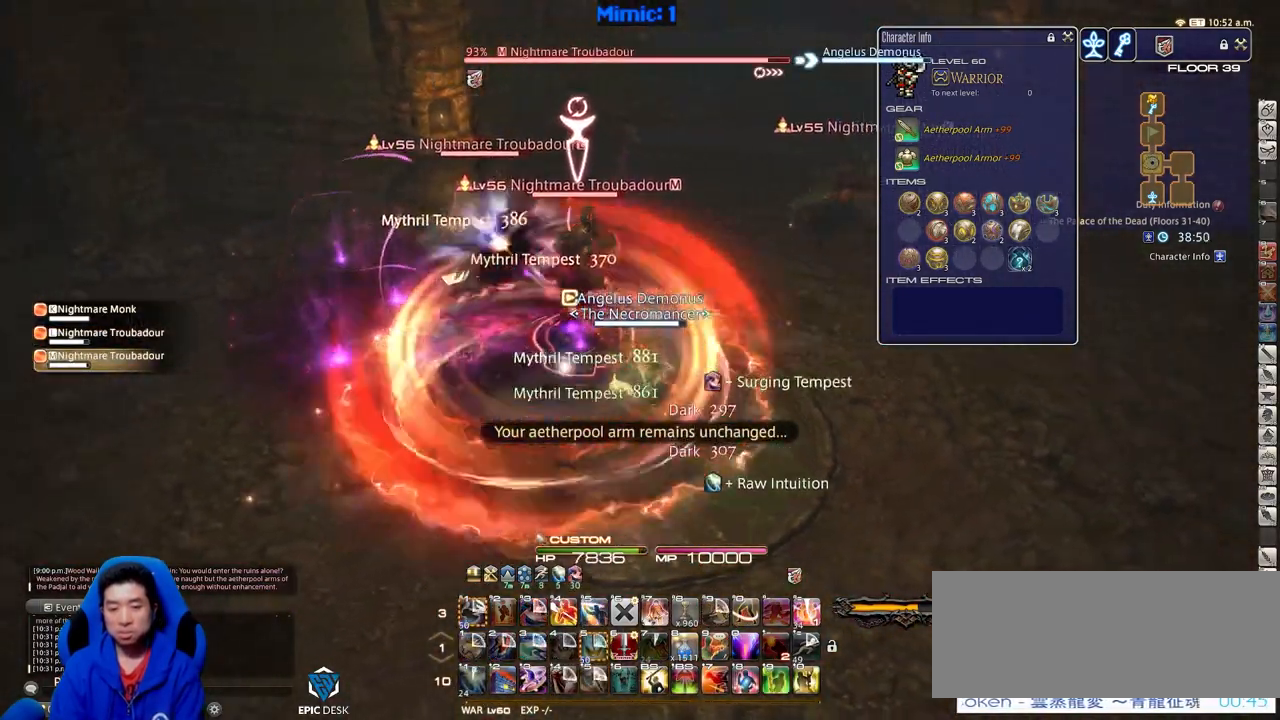
{"keys": ["d", "p"], "events": [[234, "p", "down"], [267, "p", "up"], [367, "p", "down"], [468, "p", "up"], [501, "p", "down"]]}
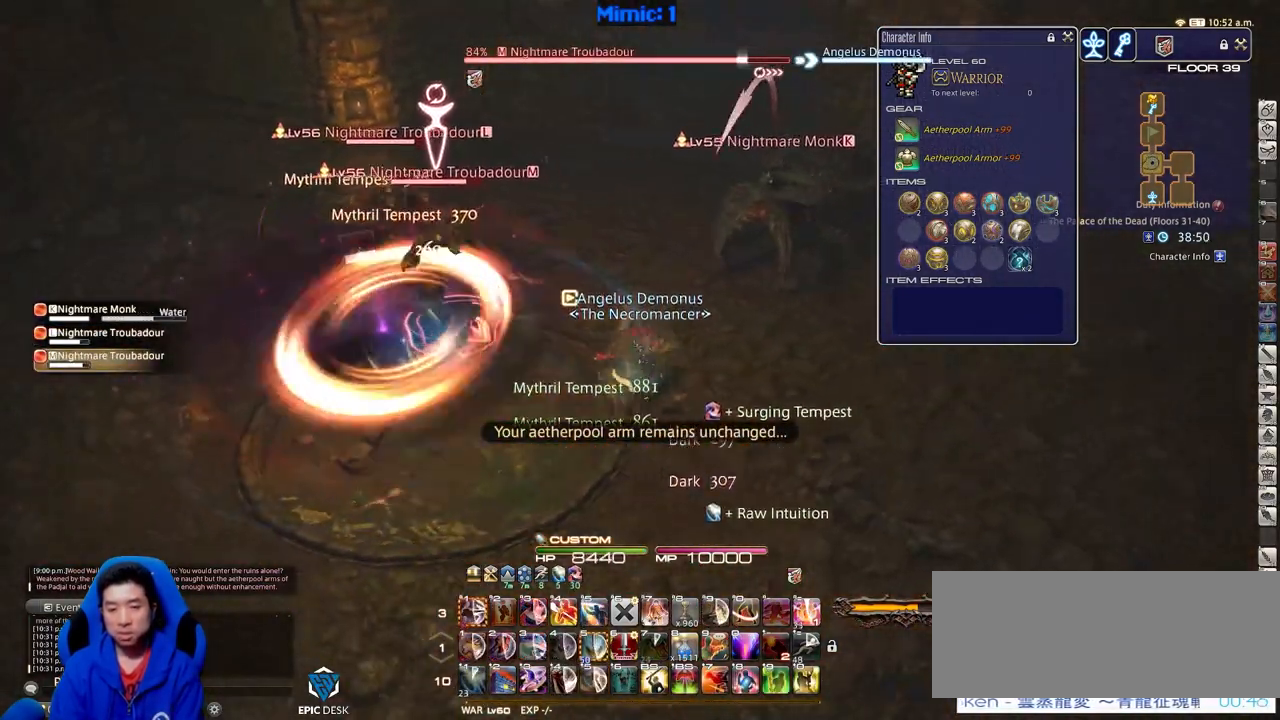
{"keys": ["d"], "events": [[334, "p", "up"], [434, "return", "down"], [484, "return", "up"]]}
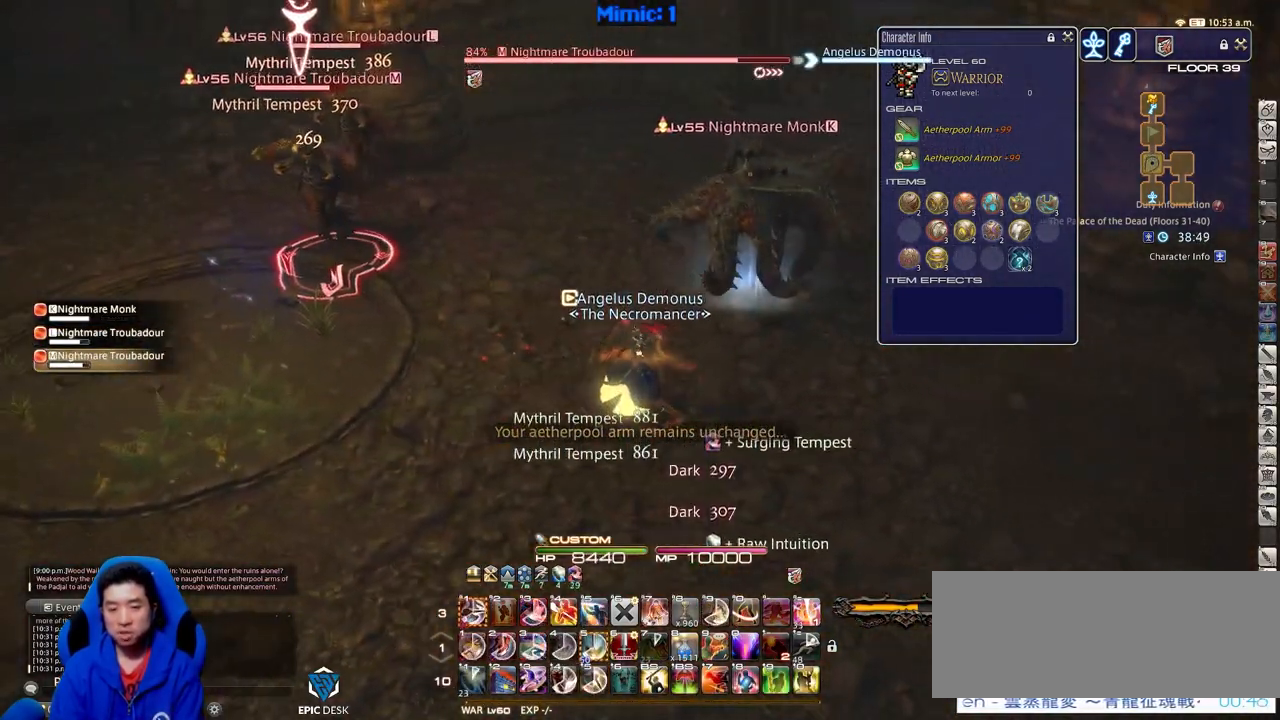
{"keys": ["a", "shift_r", "w"], "events": [[167, "p", "down"], [351, "p", "up"], [401, "w", "down"], [451, "a", "down"], [451, "shift_r", "down"], [484, "d", "up"]]}
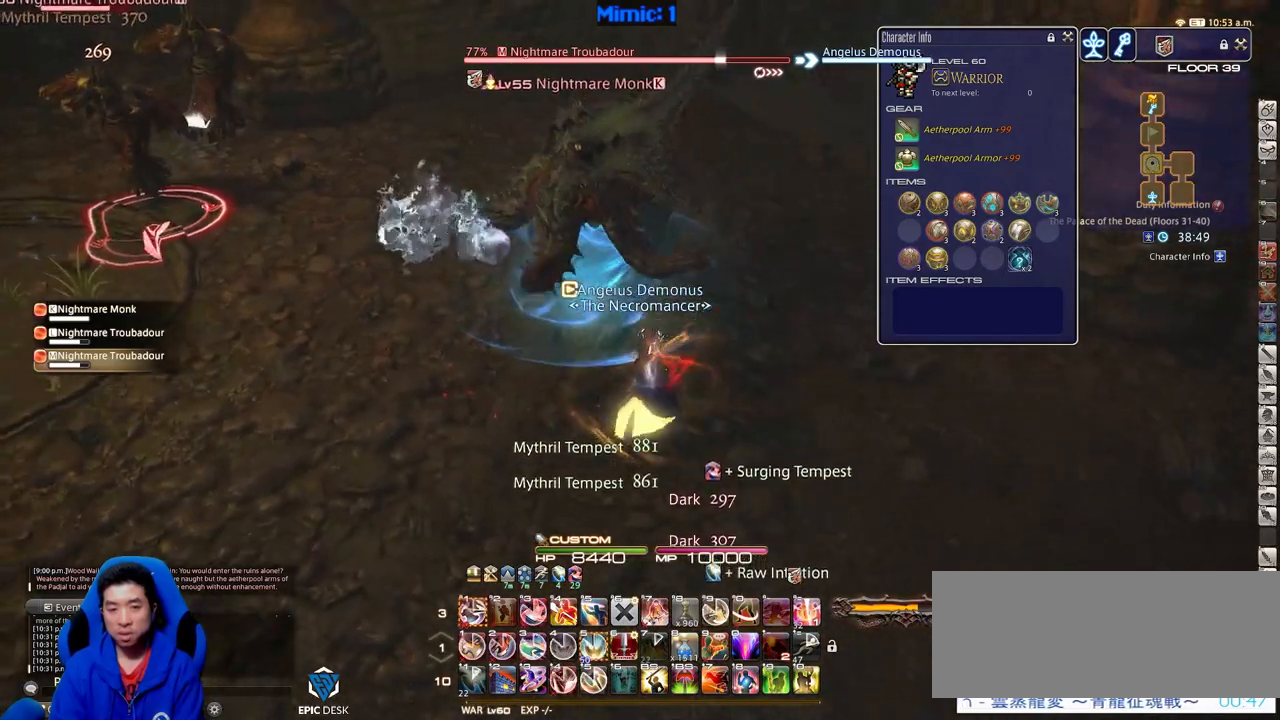
{"keys": ["shift_r"], "events": [[133, "a", "up"], [133, "w", "up"], [367, "4", "down"], [467, "4", "up"]]}
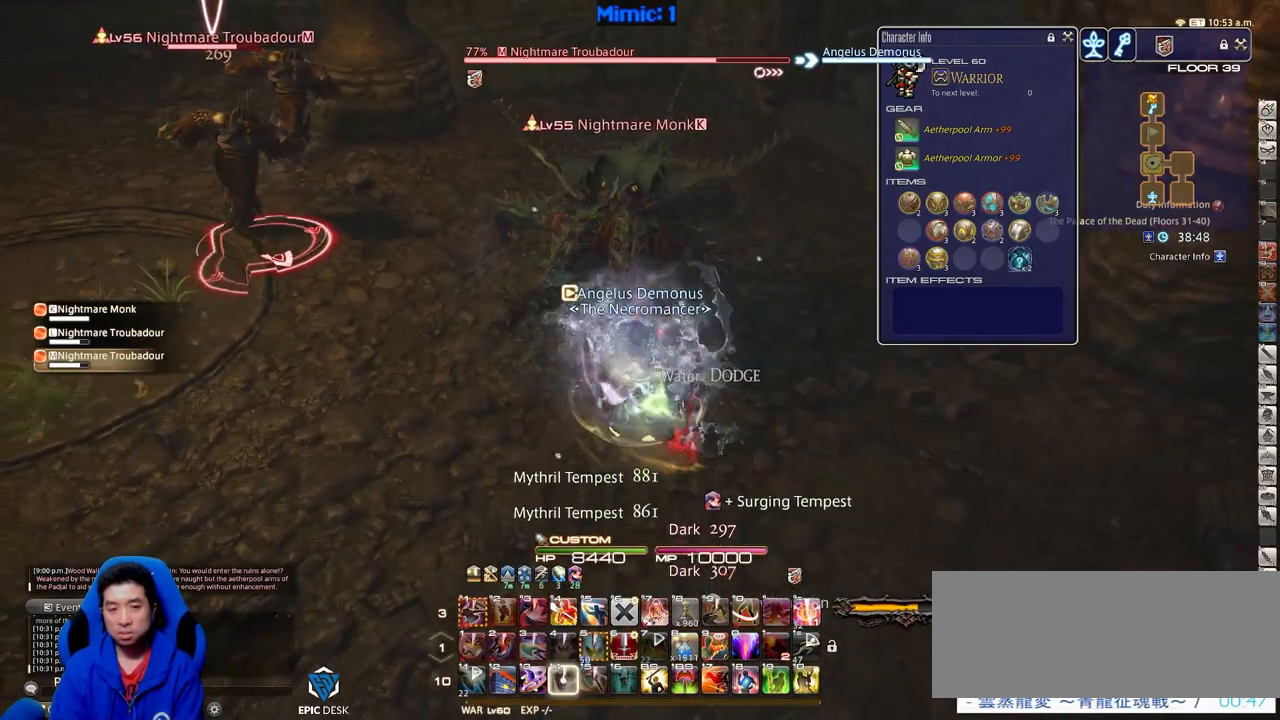
{"keys": [], "events": [[16, "4", "down"], [117, "4", "up"], [167, "4", "down"], [250, "4", "up"], [300, "4", "down"], [400, "4", "up"], [500, "shift_r", "up"]]}